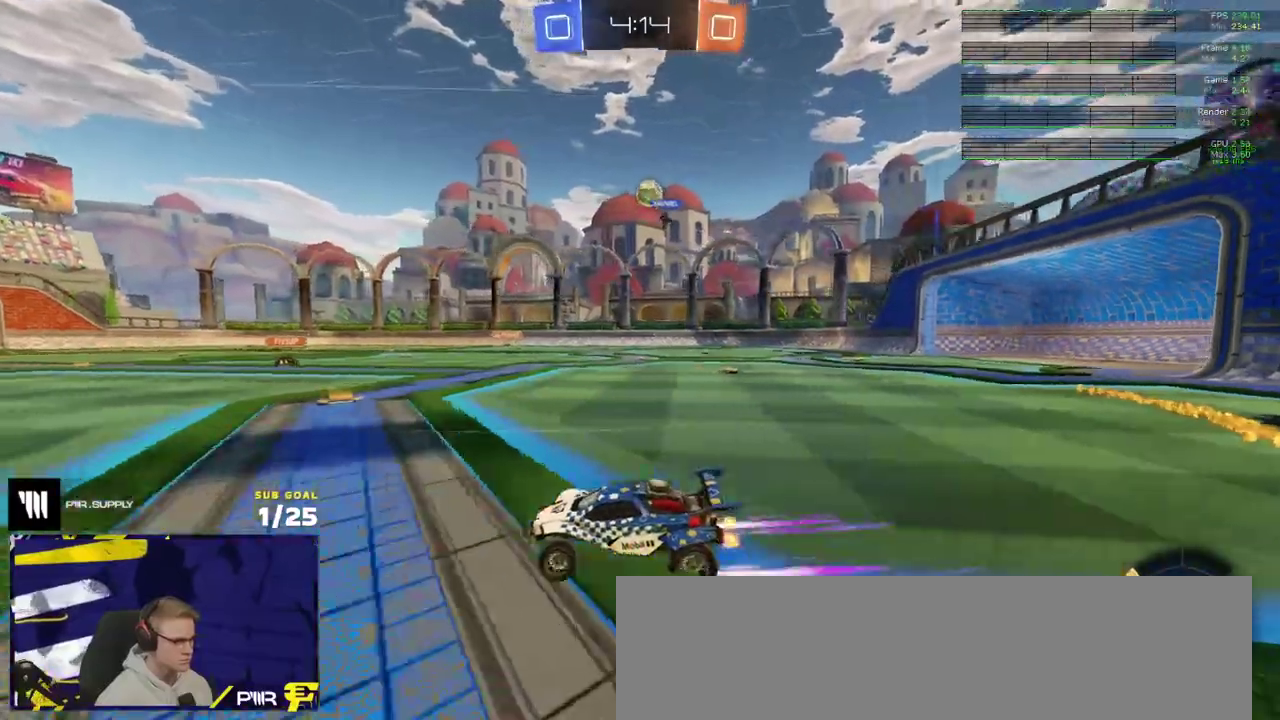
Gameplay with a controller (Xbox layout); each line is a JSON object with the inputs held at the frame after it. "events" lists button and stick changes between this image and that frame as [ms after this image, input, new state], when the widget could be followed in between.
{"buttons": ["R2"], "left_stick": "center", "right_stick": "center", "events": [[167, "left_stick", "right"], [250, "left_stick", "center"]]}
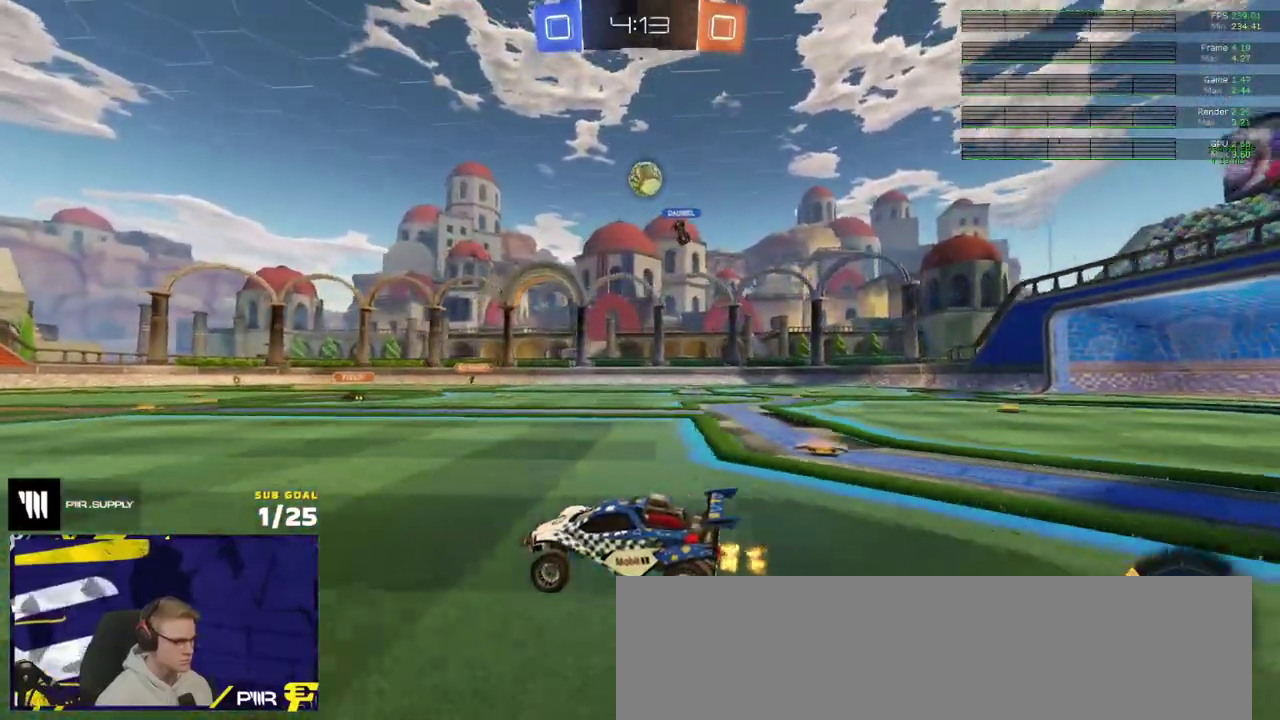
{"buttons": [], "left_stick": "center", "right_stick": "center", "events": [[117, "left_stick", "left"], [183, "R2", "up"], [300, "left_stick", "center"]]}
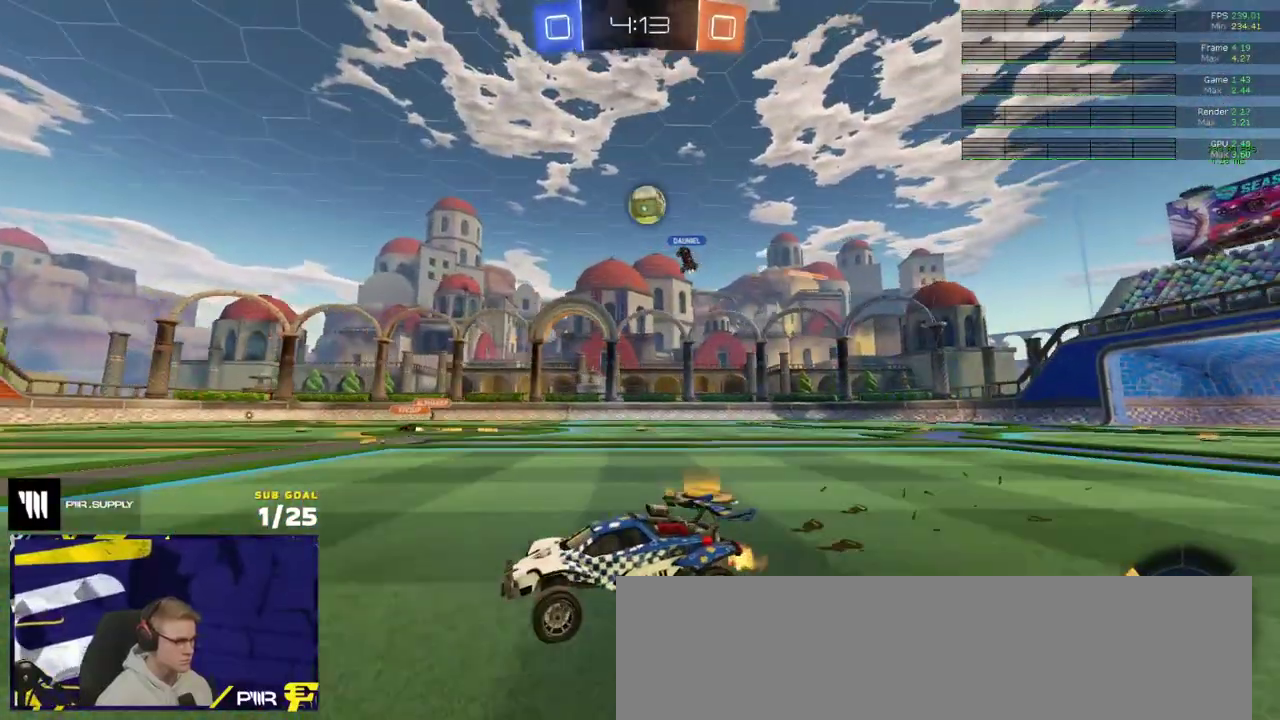
{"buttons": [], "left_stick": "right", "right_stick": "center", "events": [[500, "left_stick", "right"]]}
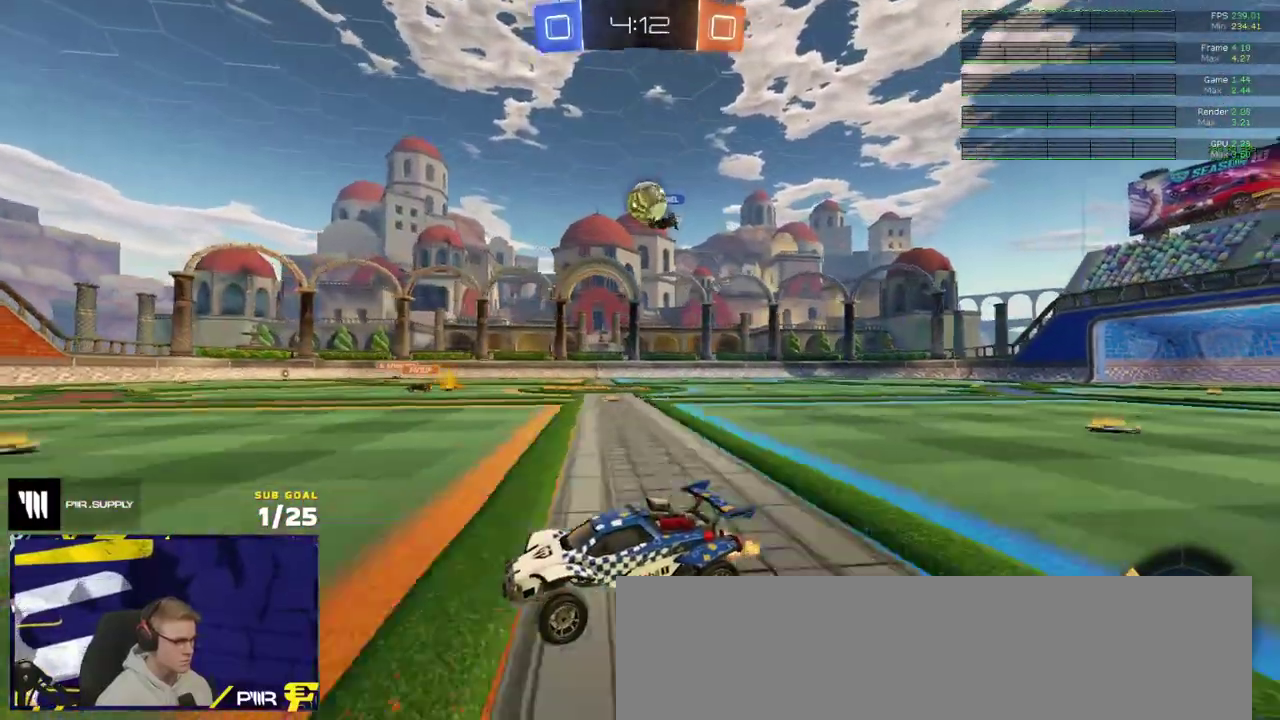
{"buttons": ["R2"], "left_stick": "center", "right_stick": "center", "events": [[17, "R2", "down"], [150, "left_stick", "center"], [317, "R1", "down"], [383, "R1", "up"]]}
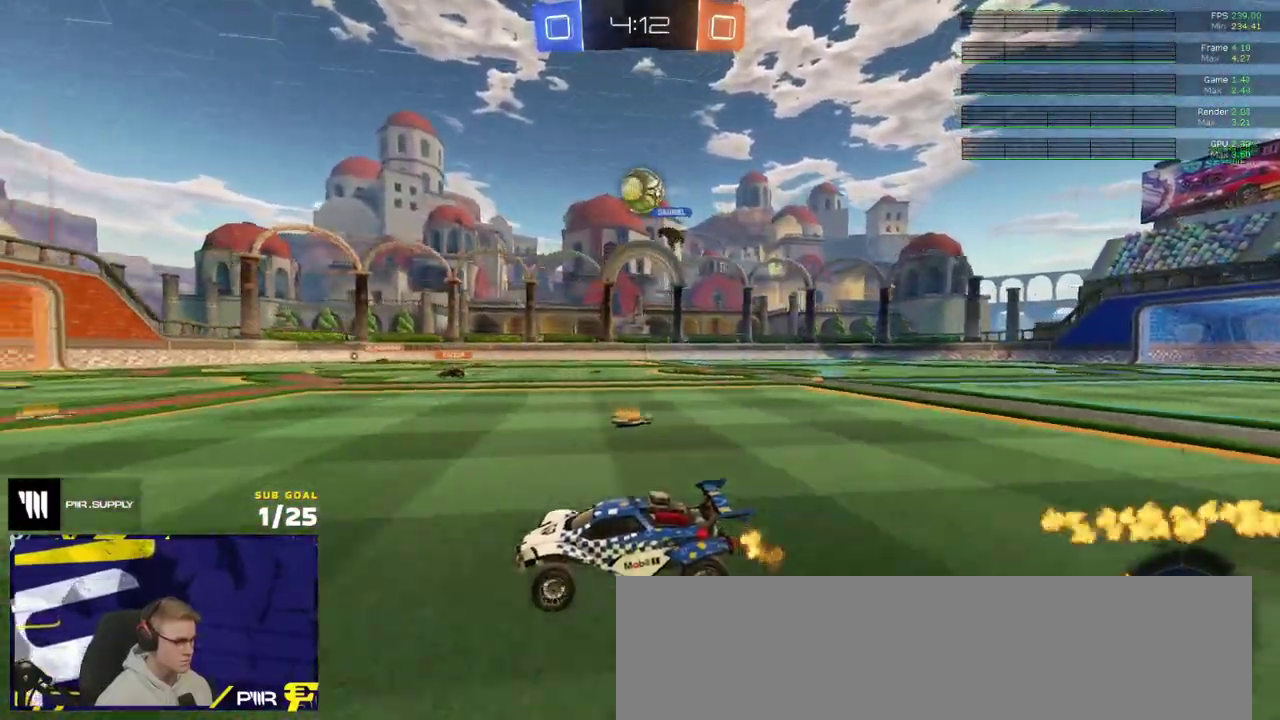
{"buttons": ["R2"], "left_stick": "center", "right_stick": "center", "events": [[33, "R1", "down"], [50, "left_stick", "right"], [117, "R1", "up"], [233, "left_stick", "center"]]}
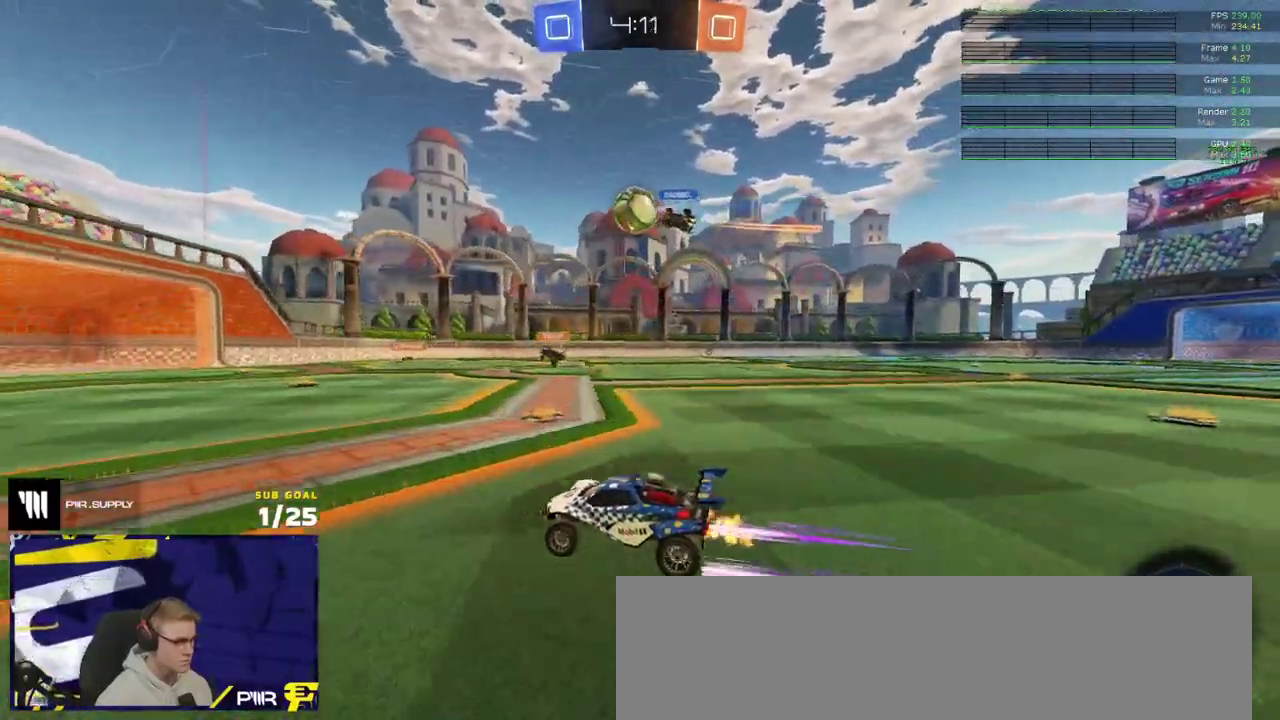
{"buttons": ["R1"], "left_stick": "left", "right_stick": "center", "events": [[83, "left_stick", "left"], [300, "R1", "down"], [383, "R2", "up"], [400, "left_stick", "center"], [500, "left_stick", "left"]]}
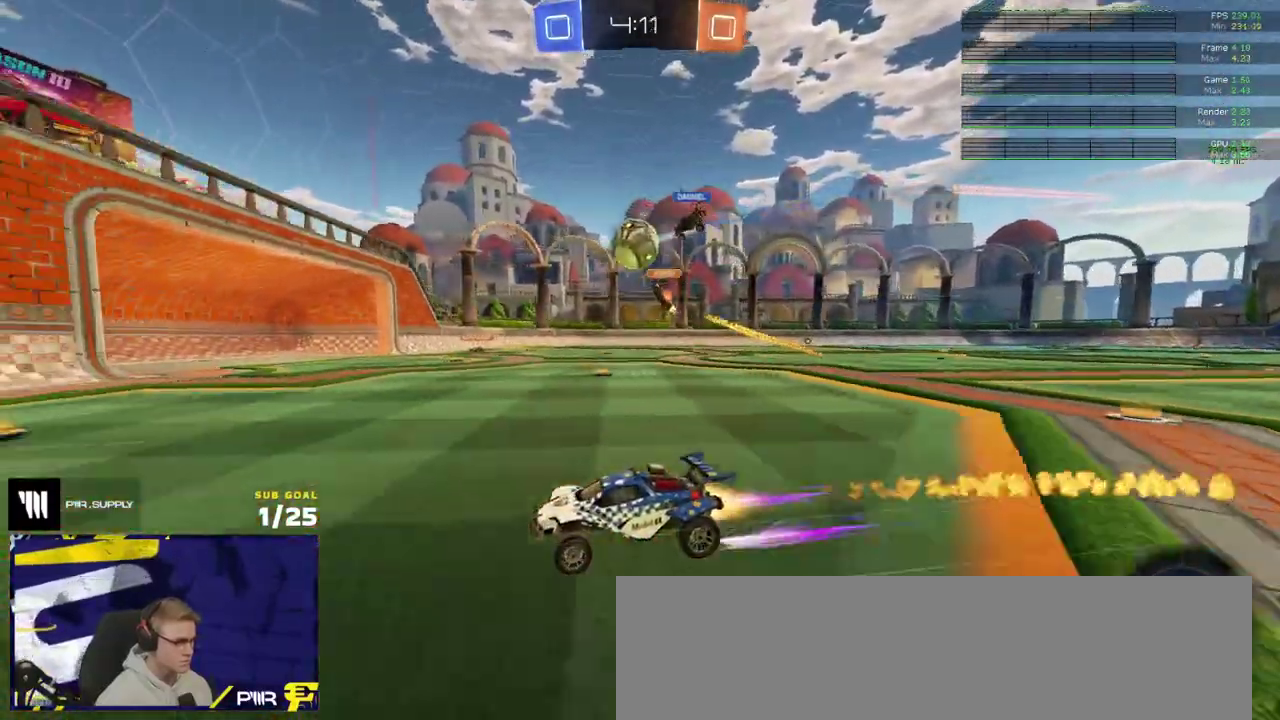
{"buttons": ["R1", "R2"], "left_stick": "left", "right_stick": "center", "events": [[67, "X", "down"], [183, "R2", "down"], [183, "X", "up"], [217, "R1", "up"], [300, "X", "down"], [367, "X", "up"], [450, "R1", "down"]]}
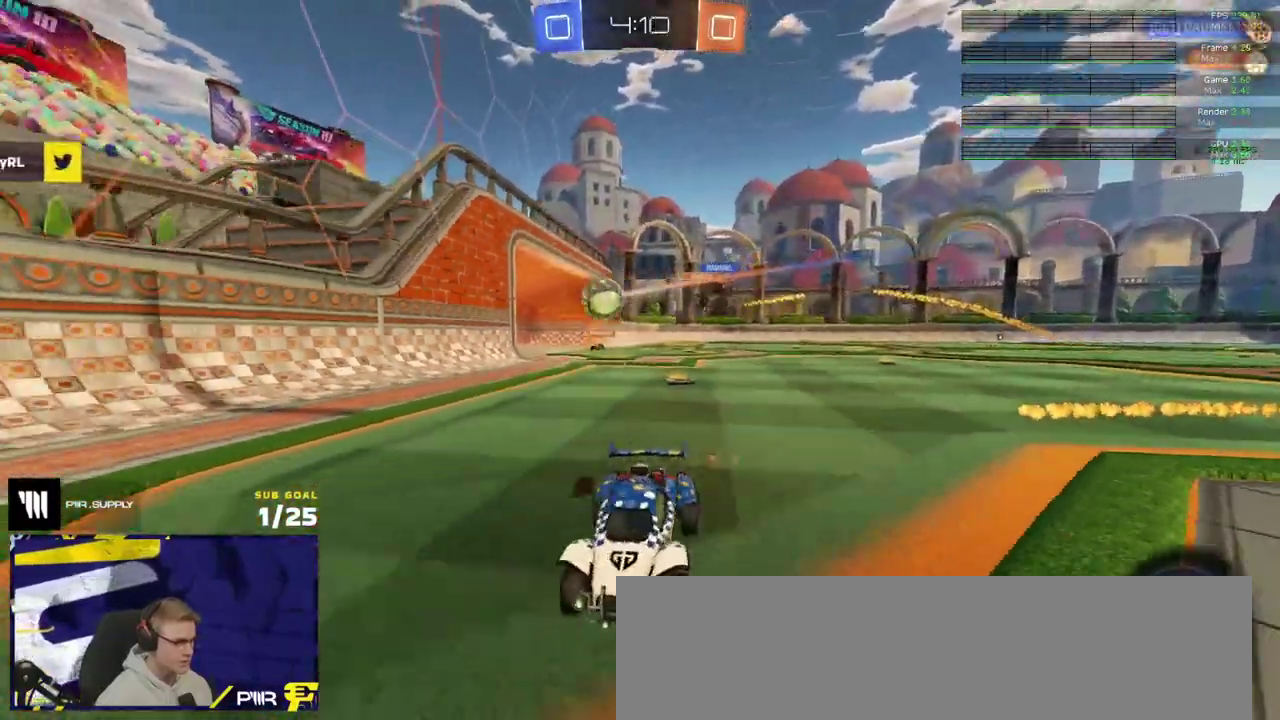
{"buttons": ["R1", "R2"], "left_stick": "left", "right_stick": "center", "events": [[183, "X", "down"], [283, "X", "up"], [400, "X", "down"], [483, "X", "up"]]}
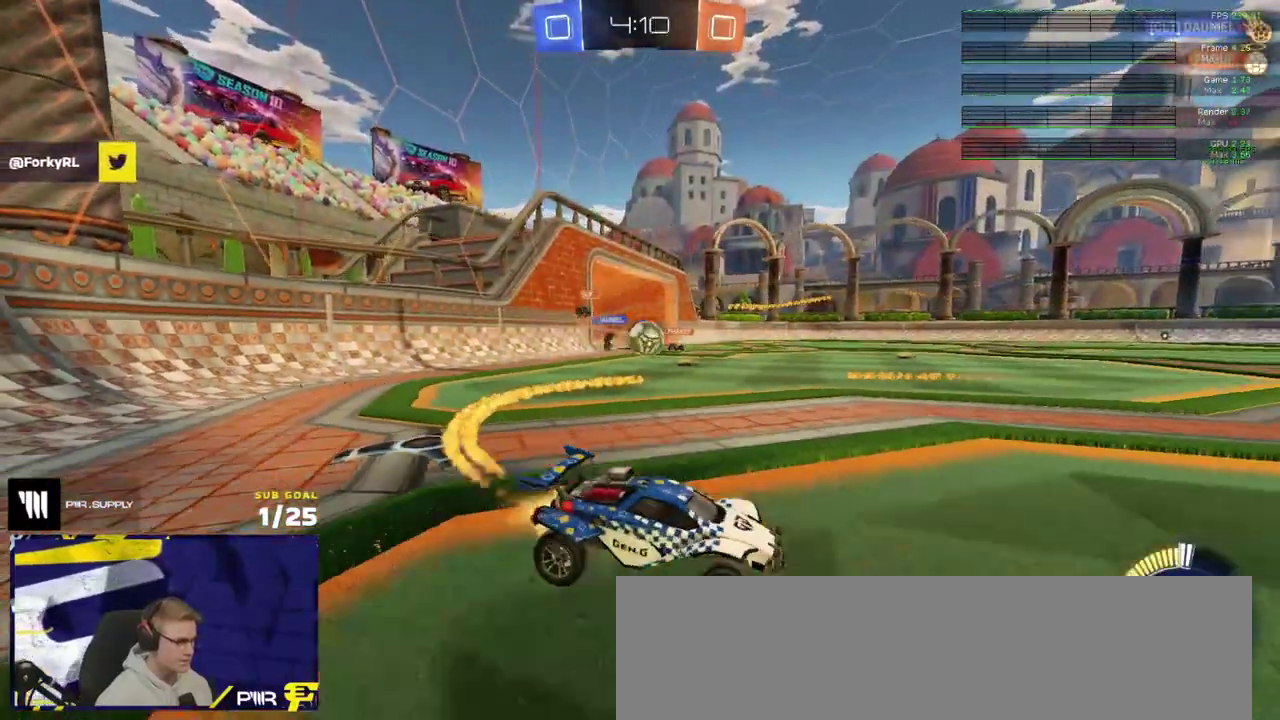
{"buttons": ["R1", "R2"], "left_stick": "right", "right_stick": "center", "events": [[267, "left_stick", "center"], [450, "left_stick", "right"]]}
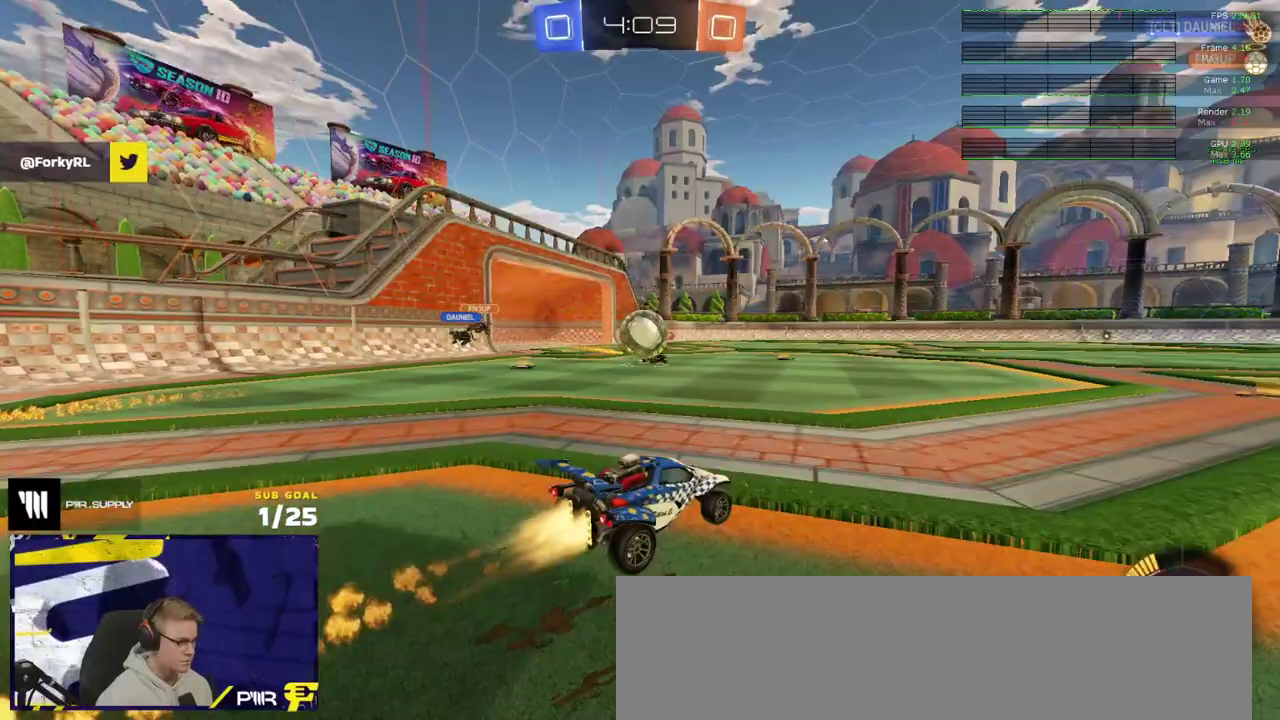
{"buttons": ["R1", "R2"], "left_stick": "right", "right_stick": "center", "events": [[233, "X", "down"], [300, "X", "up"]]}
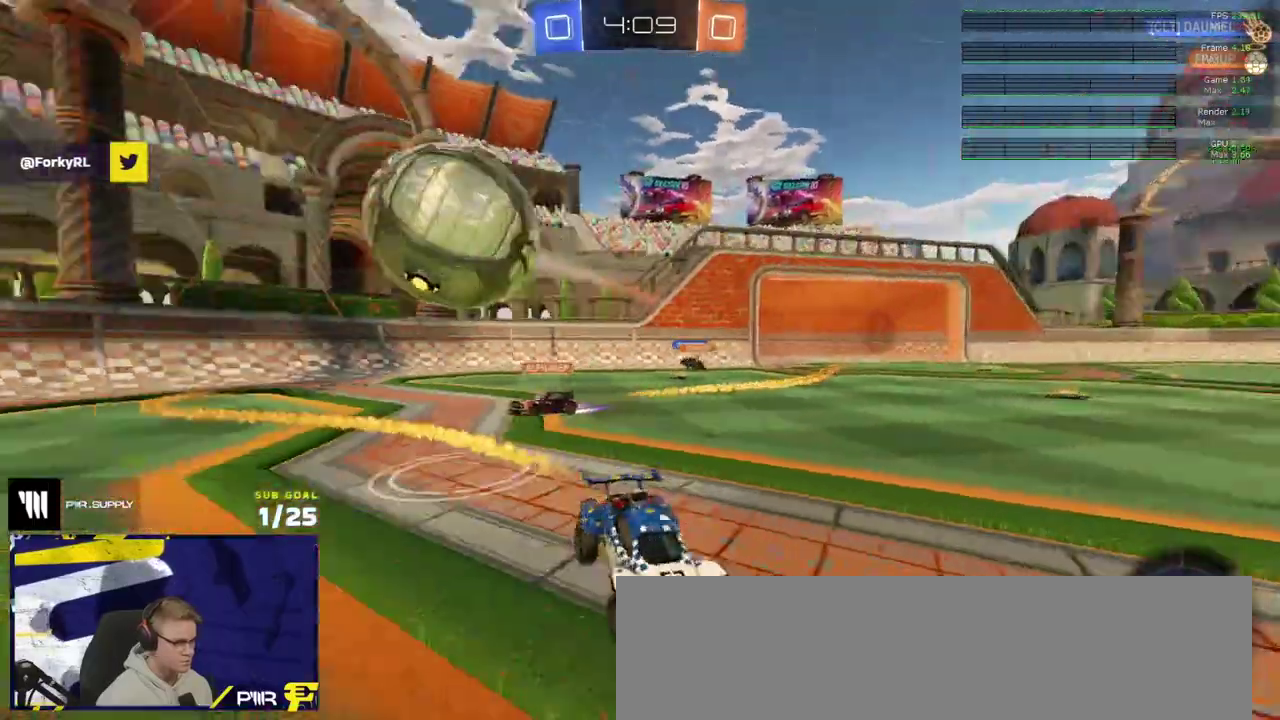
{"buttons": ["R1"], "left_stick": "center", "right_stick": "center", "events": [[317, "left_stick", "center"], [400, "R2", "up"]]}
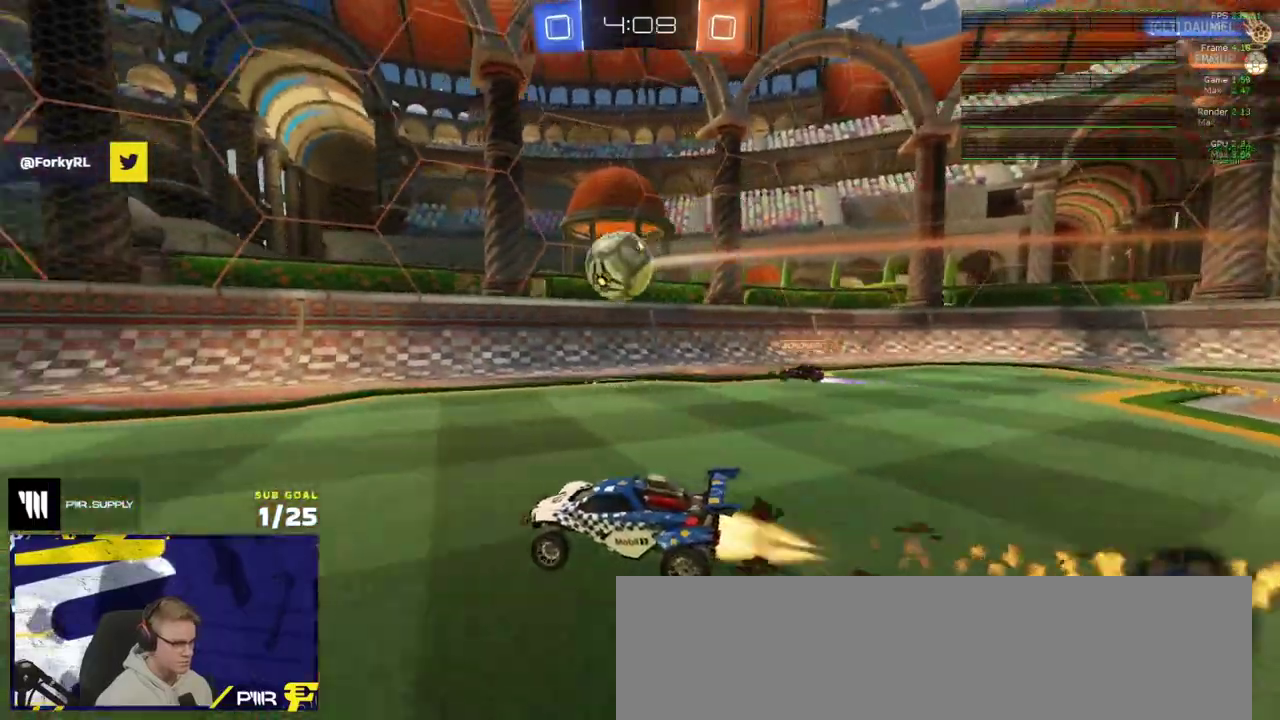
{"buttons": ["R2"], "left_stick": "left", "right_stick": "center", "events": [[17, "left_stick", "left"], [33, "R2", "down"], [117, "left_stick", "center"], [250, "R1", "up"], [483, "left_stick", "left"]]}
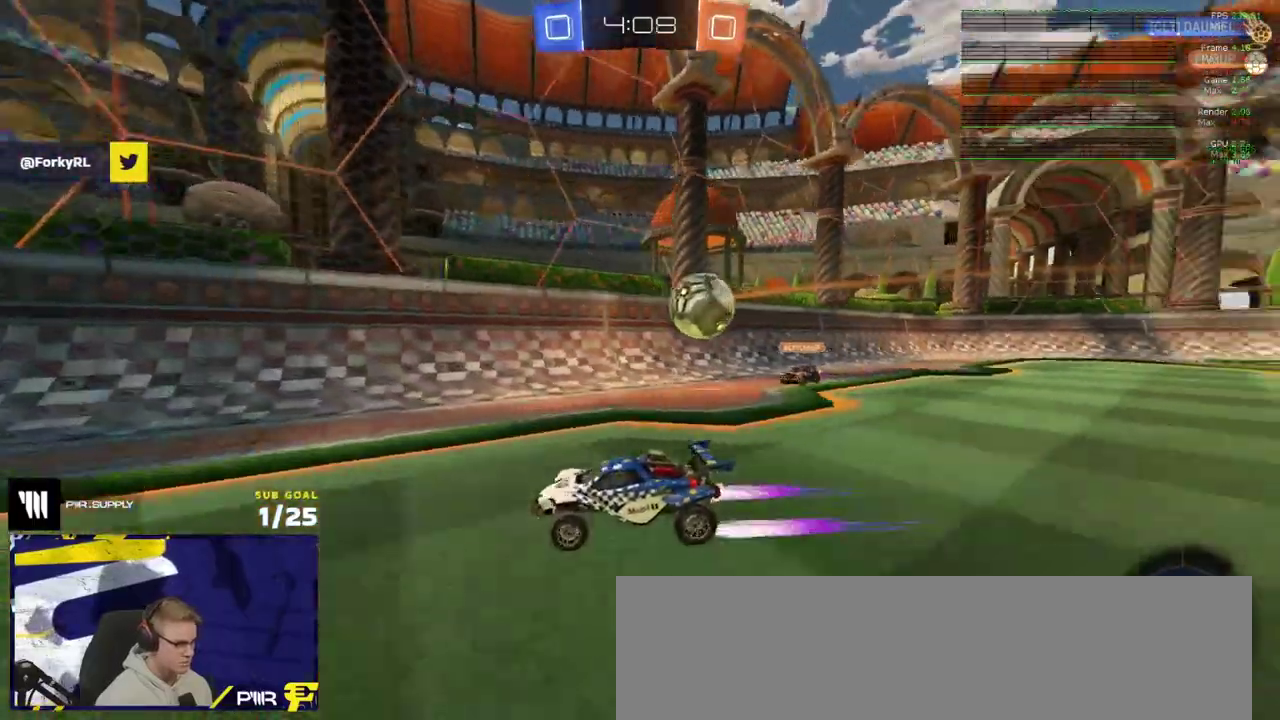
{"buttons": ["R2"], "left_stick": "center", "right_stick": "center", "events": [[33, "R2", "up"], [83, "R1", "down"], [117, "left_stick", "center"], [150, "R1", "up"], [183, "R2", "down"], [217, "left_stick", "left"], [250, "X", "down"], [333, "X", "up"], [500, "left_stick", "center"]]}
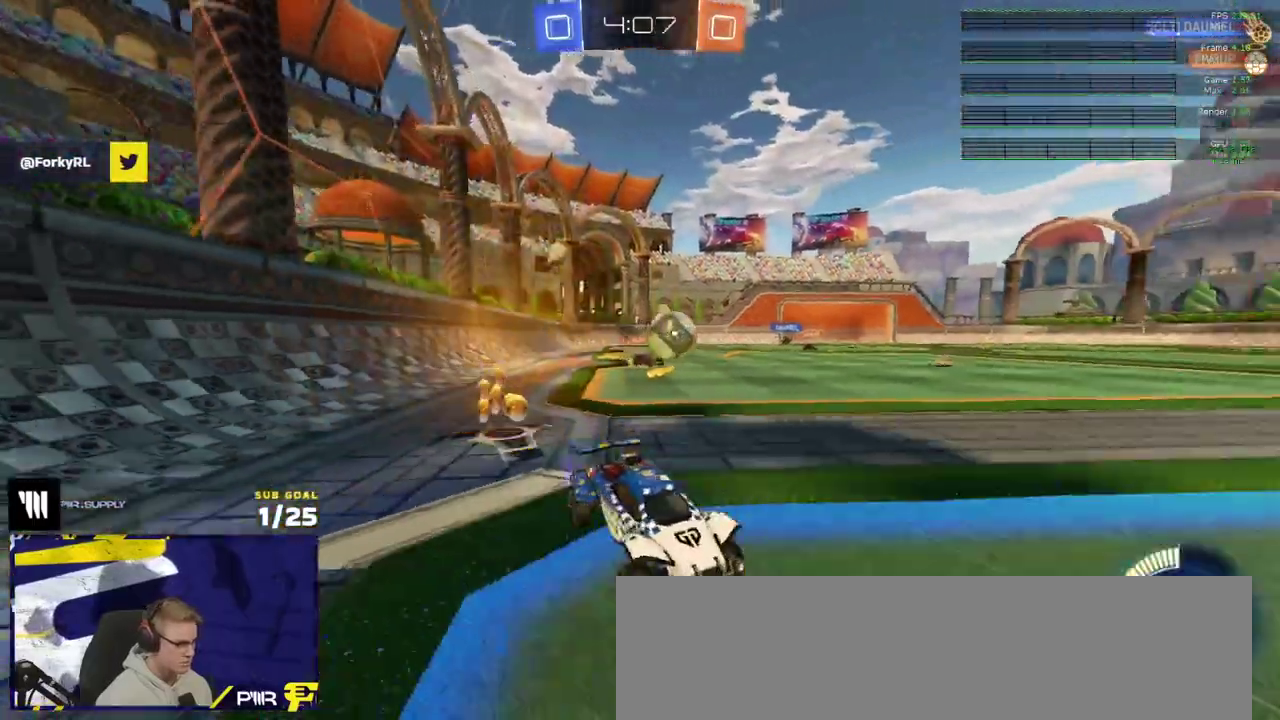
{"buttons": ["L2"], "left_stick": "center", "right_stick": "center", "events": [[133, "right_stick", "right"], [317, "right_stick", "up-right"], [433, "L2", "down"], [433, "R2", "up"], [467, "right_stick", "center"]]}
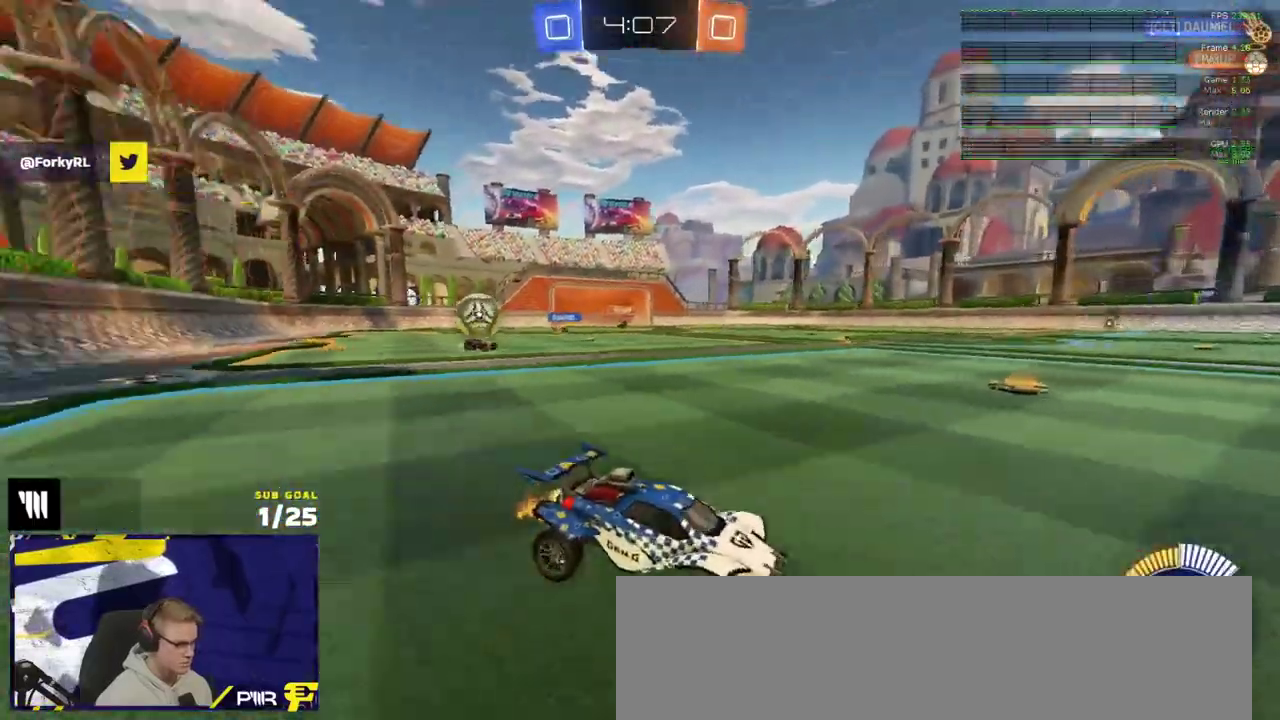
{"buttons": ["R1", "R2"], "left_stick": "right", "right_stick": "center", "events": [[50, "left_stick", "left"], [83, "L2", "up"], [117, "R2", "down"], [250, "R2", "up"], [283, "left_stick", "down-left"], [300, "R2", "down"], [400, "left_stick", "right"], [483, "R1", "down"]]}
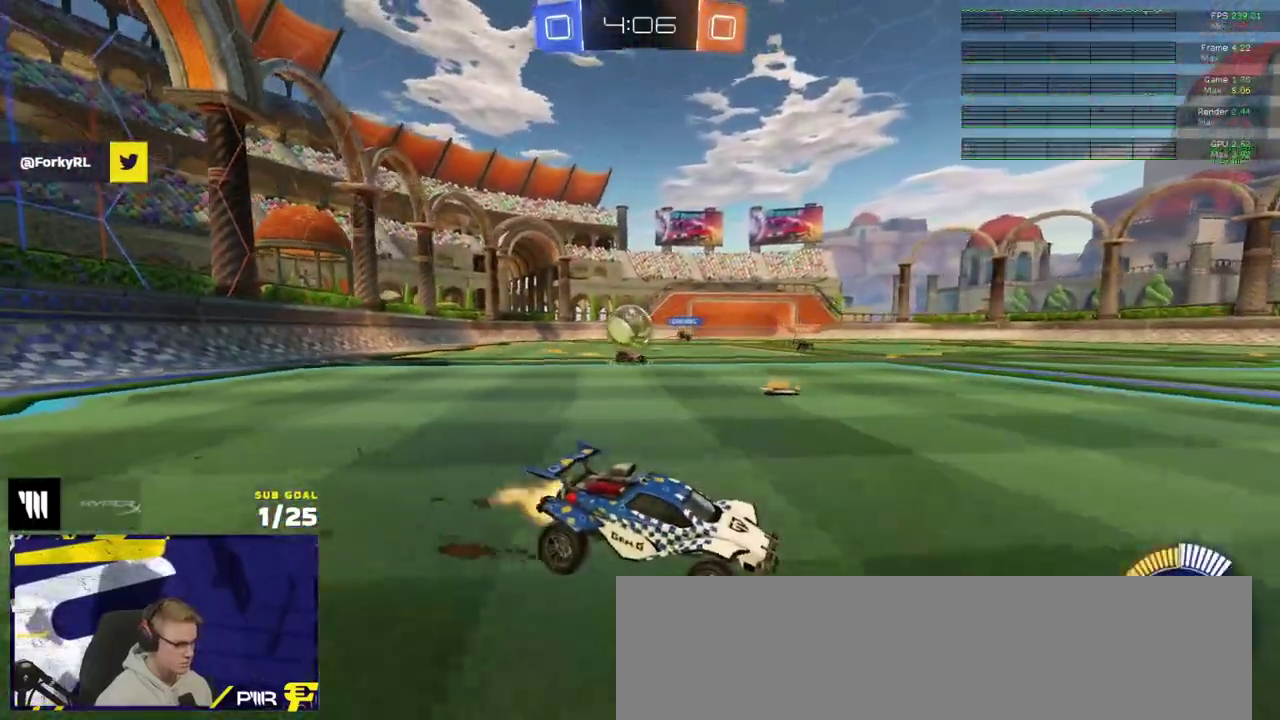
{"buttons": ["R2"], "left_stick": "left", "right_stick": "center", "events": [[167, "R1", "up"], [183, "left_stick", "center"], [250, "R2", "up"], [367, "L2", "down"], [417, "left_stick", "left"], [467, "R2", "down"], [500, "L2", "up"]]}
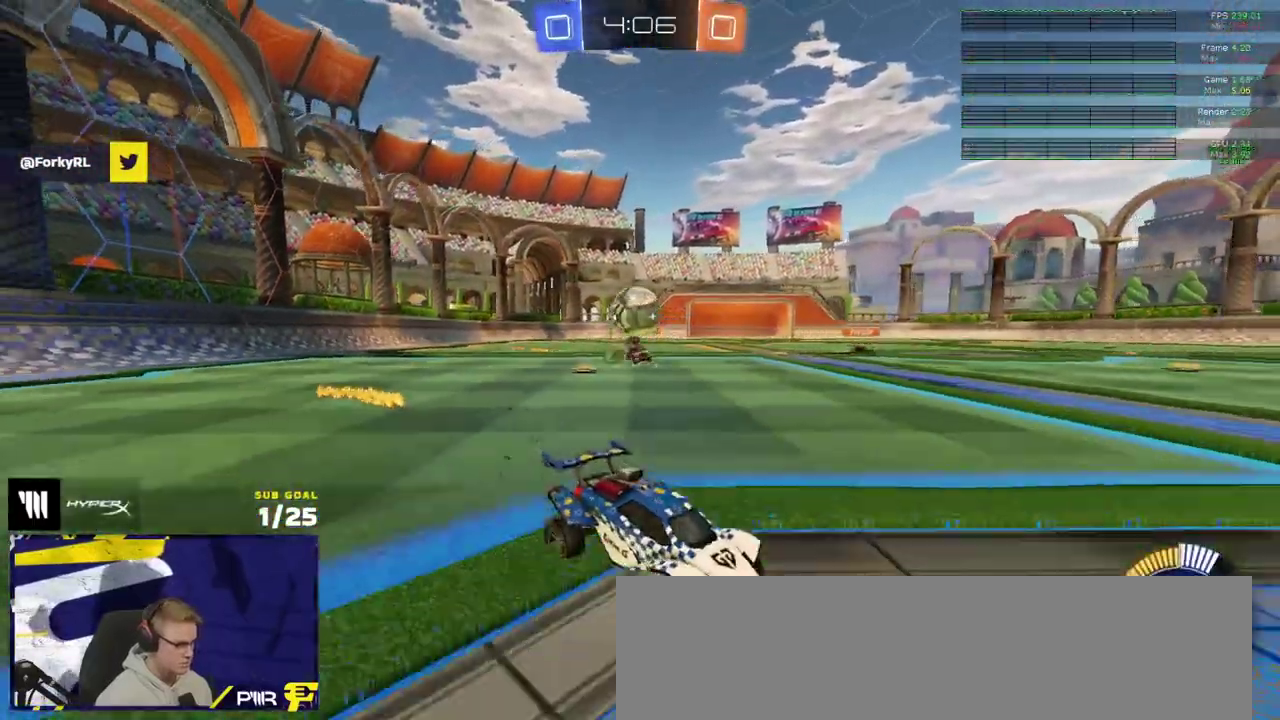
{"buttons": ["R2"], "left_stick": "center", "right_stick": "center", "events": [[117, "left_stick", "right"], [133, "R1", "down"], [333, "R1", "up"], [350, "R2", "up"], [383, "L2", "down"], [467, "left_stick", "center"], [483, "L2", "up"], [483, "R2", "down"]]}
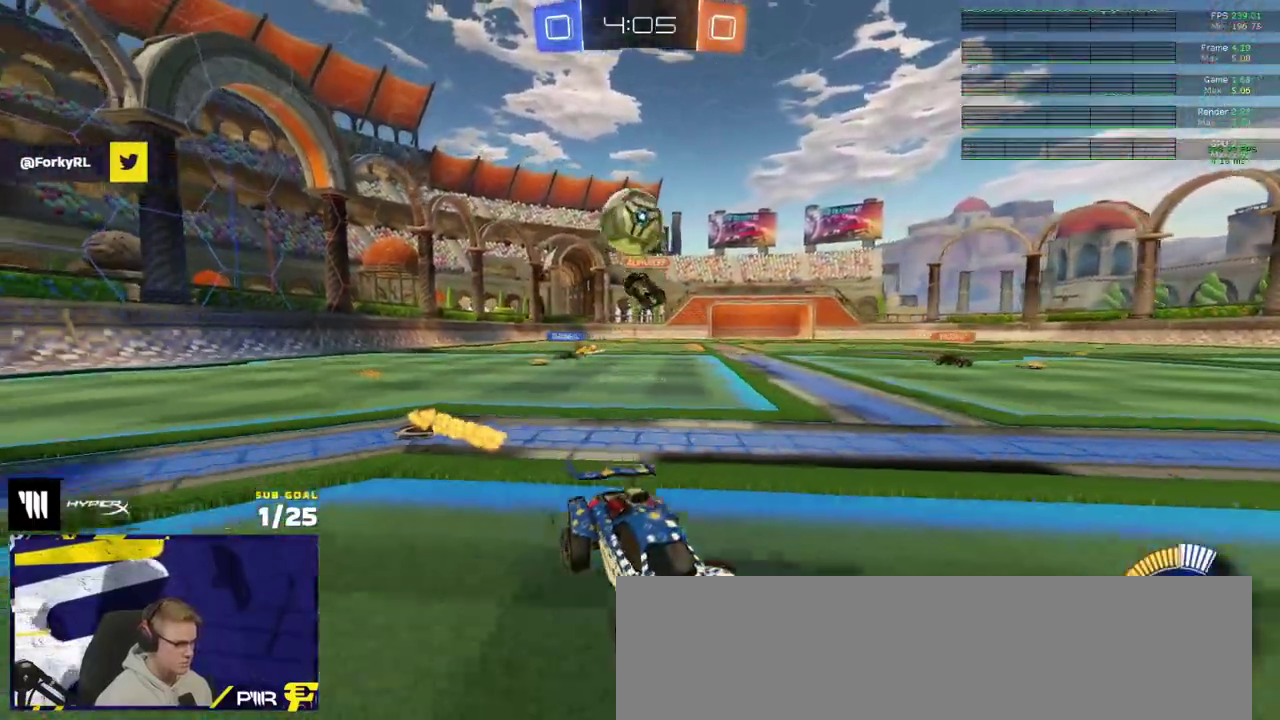
{"buttons": ["R1", "R2"], "left_stick": "left", "right_stick": "center", "events": [[133, "left_stick", "left"], [150, "L2", "down"], [200, "R2", "up"], [250, "L2", "up"], [267, "R2", "down"], [283, "left_stick", "right"], [333, "R1", "down"], [333, "left_stick", "up-left"], [433, "left_stick", "left"]]}
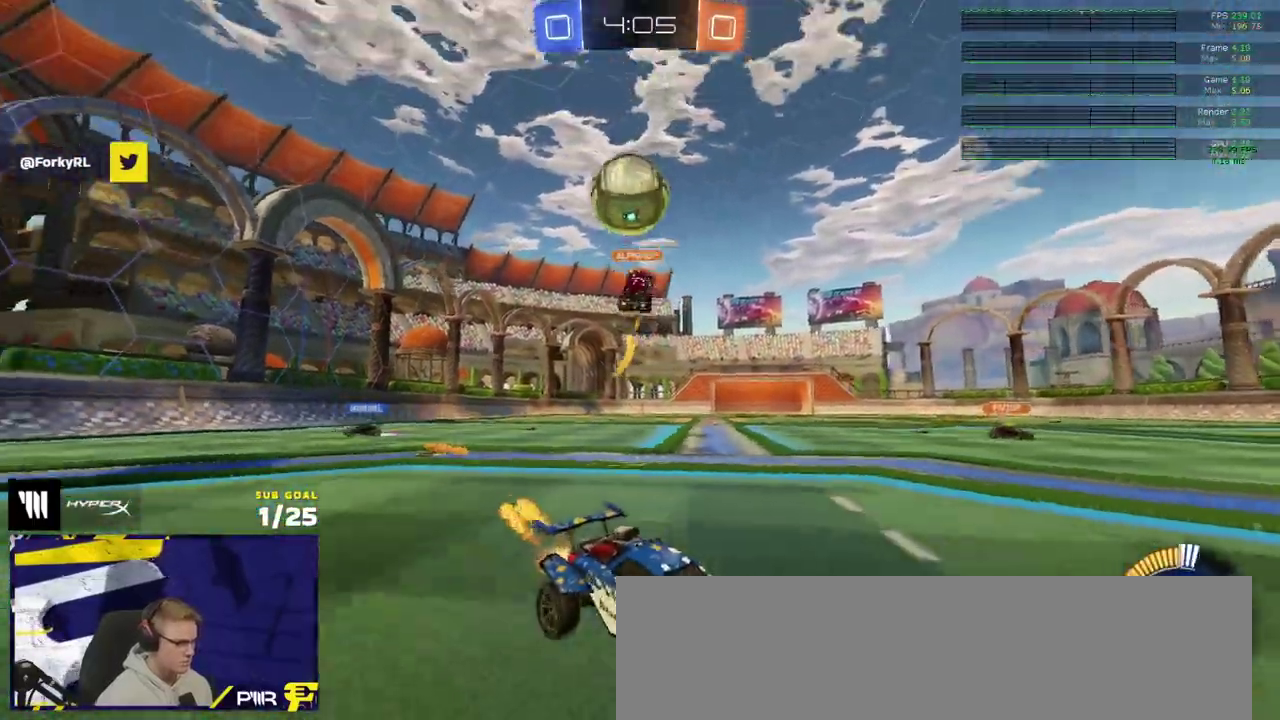
{"buttons": ["L2"], "left_stick": "right", "right_stick": "center", "events": [[33, "R2", "up"], [100, "left_stick", "right"], [267, "R2", "down"], [267, "X", "down"], [367, "left_stick", "center"], [417, "X", "up"], [433, "R1", "up"], [433, "R2", "up"], [450, "L2", "down"], [450, "left_stick", "right"]]}
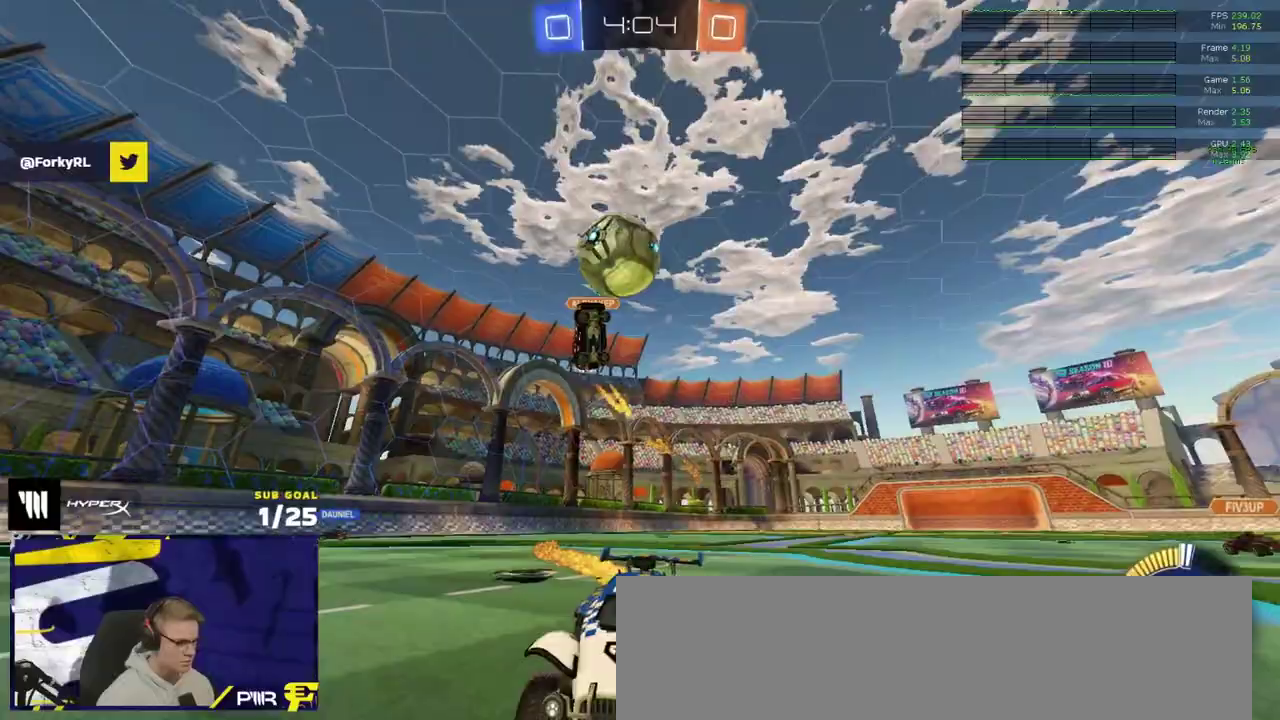
{"buttons": ["R2"], "left_stick": "down-left", "right_stick": "center", "events": [[50, "L2", "up"], [50, "R2", "down"], [83, "left_stick", "center"], [150, "R1", "down"], [283, "R2", "up"], [283, "left_stick", "left"], [300, "R1", "up"], [350, "L2", "down"], [383, "R2", "down"], [400, "L2", "up"], [467, "left_stick", "down-left"]]}
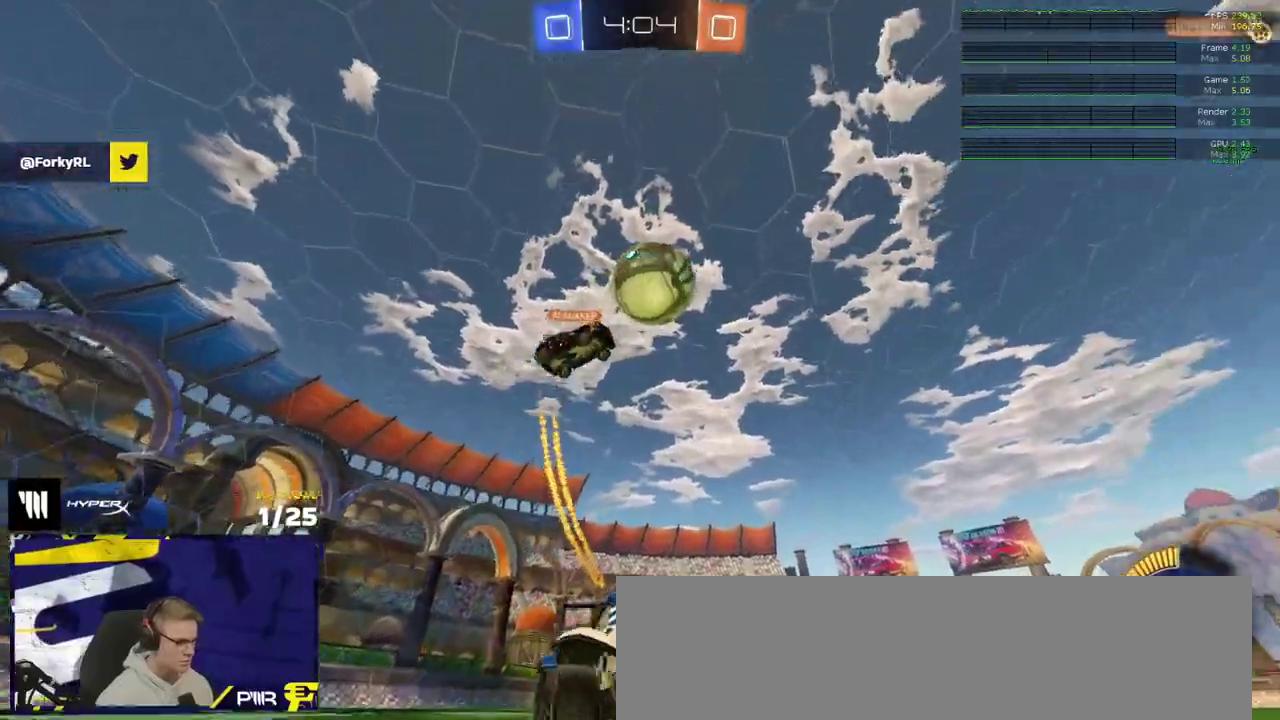
{"buttons": ["L3"], "left_stick": "down-left", "right_stick": "center"}